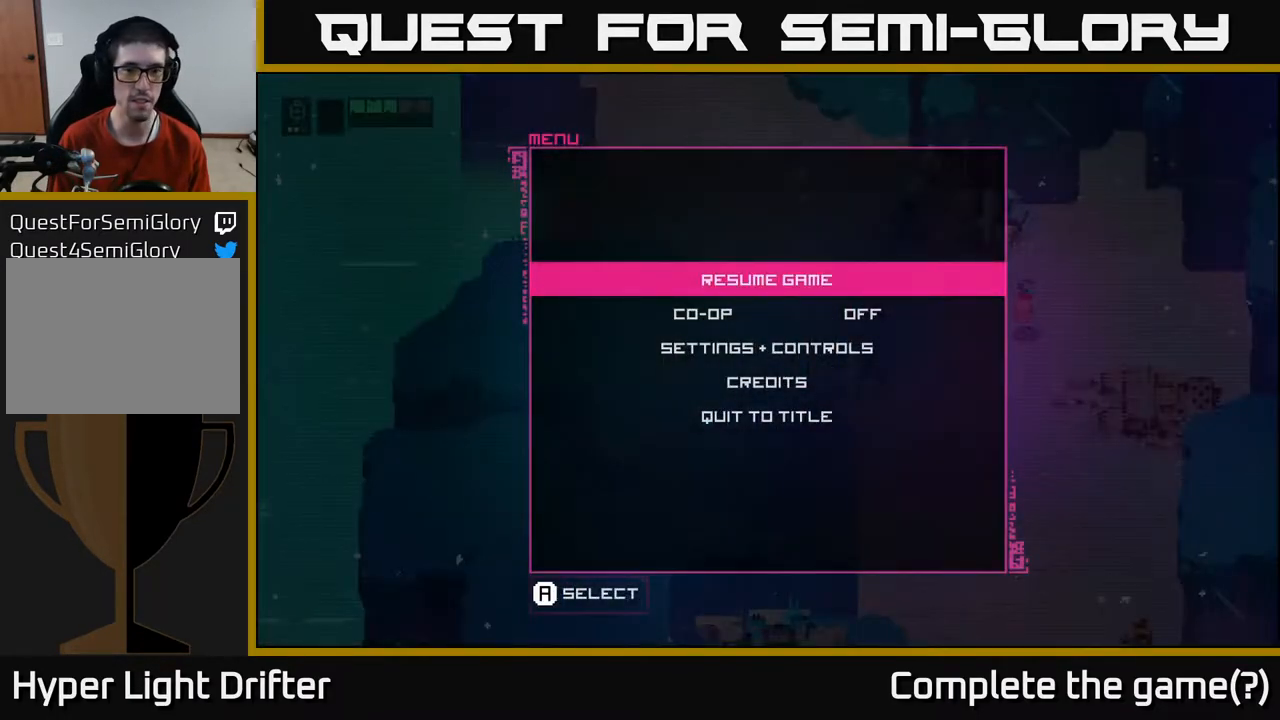
Gameplay with a controller (Xbox layout); each line is a JSON object with the inputs held at the frame after it. "events" lists button and stick changes between this image and that frame as [ms after this image, input, new state], when the widget could be followed in between.
{"buttons": ["SELECT"], "left_stick": "center", "right_stick": "center", "events": [[183, "START", "down"], [300, "START", "up"], [417, "SELECT", "down"]]}
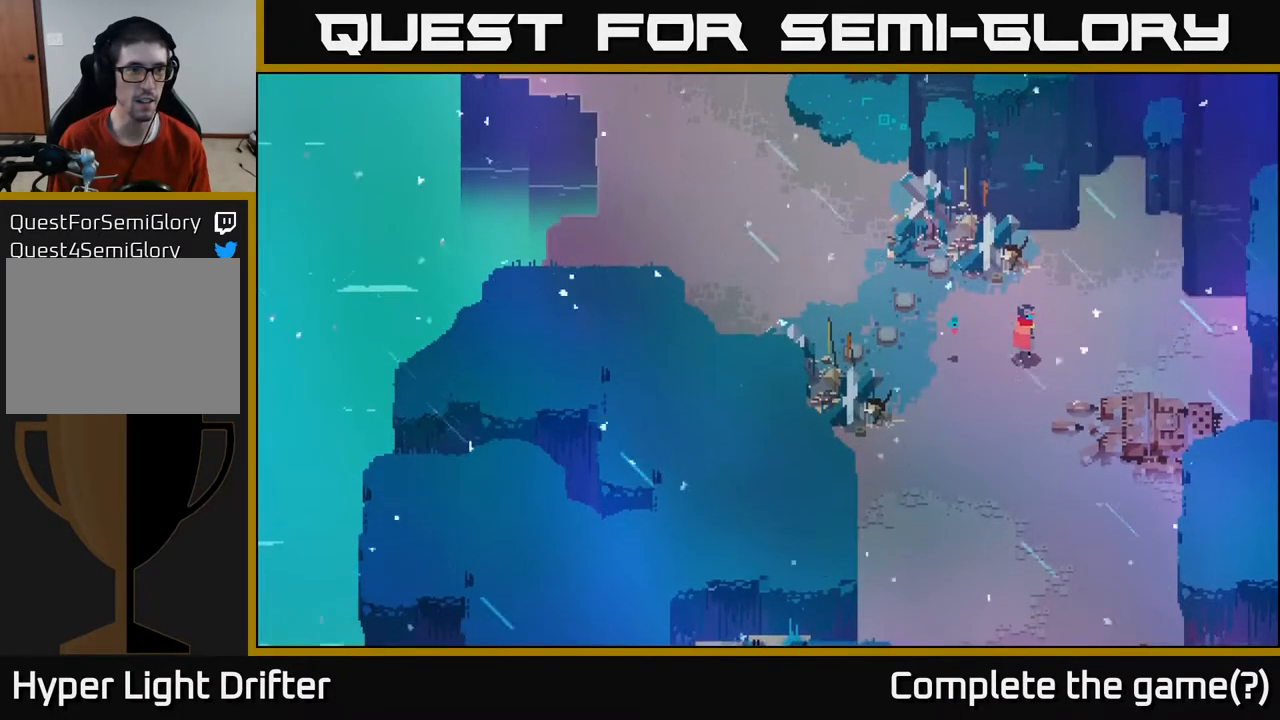
{"buttons": ["SELECT"], "left_stick": "center", "right_stick": "center", "events": [[67, "SELECT", "up"], [400, "SELECT", "down"]]}
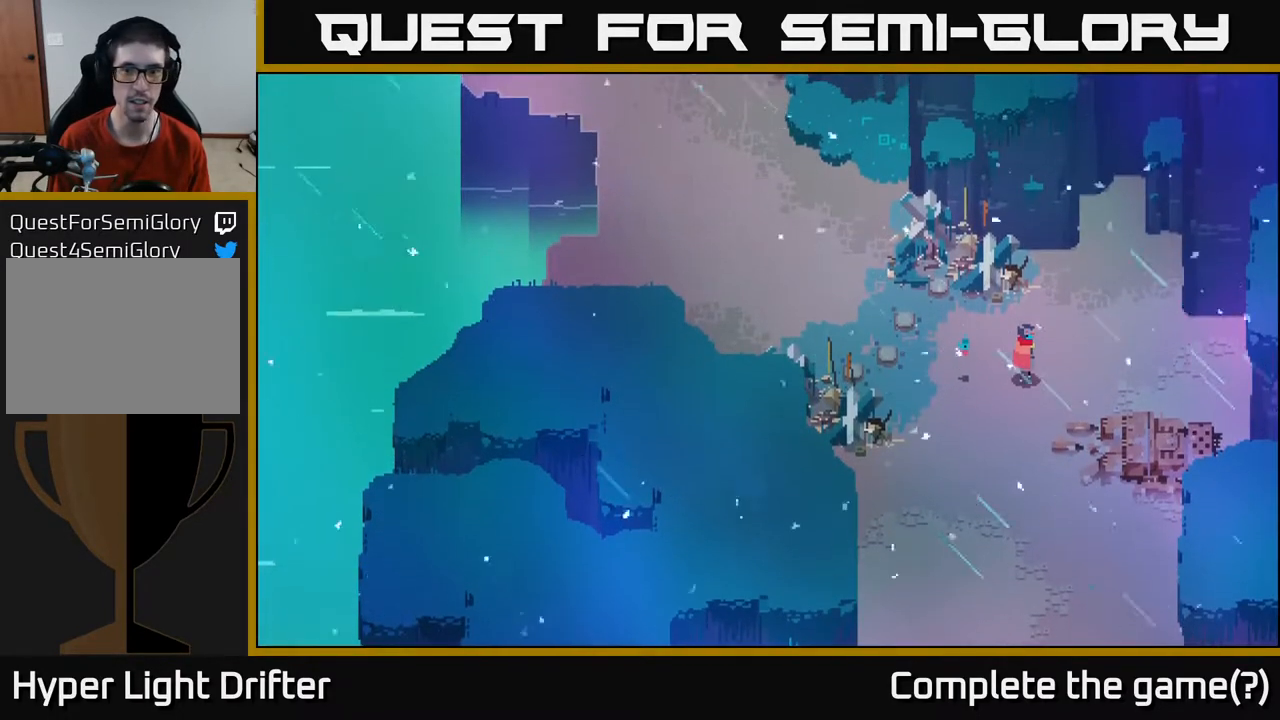
{"buttons": [], "left_stick": "center", "right_stick": "center", "events": [[33, "SELECT", "up"], [250, "SELECT", "down"], [417, "SELECT", "up"]]}
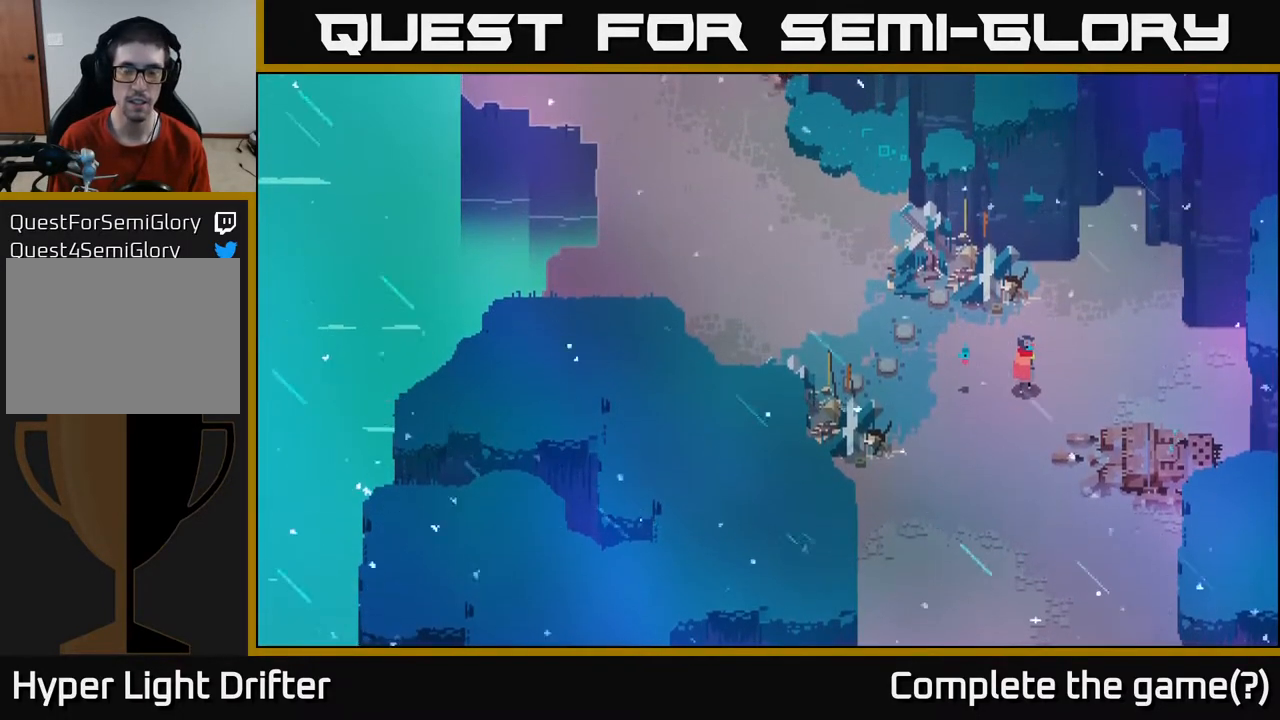
{"buttons": [], "left_stick": "center", "right_stick": "center", "events": [[17, "SELECT", "down"], [100, "SELECT", "up"], [167, "SELECT", "down"], [217, "SELECT", "up"], [300, "SELECT", "down"], [367, "SELECT", "up"], [450, "SELECT", "down"], [500, "SELECT", "up"]]}
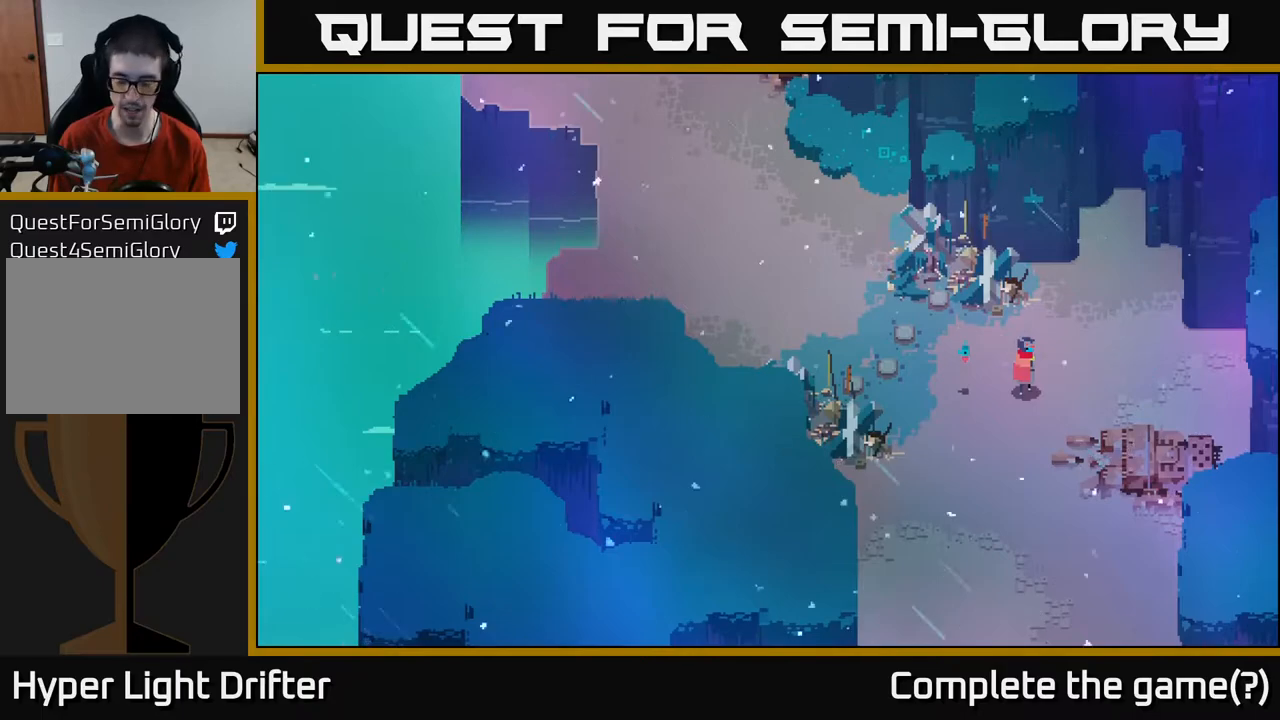
{"buttons": [], "left_stick": "center", "right_stick": "center", "events": [[83, "SELECT", "down"], [150, "SELECT", "up"], [250, "SELECT", "down"], [300, "SELECT", "up"], [383, "SELECT", "down"], [450, "SELECT", "up"]]}
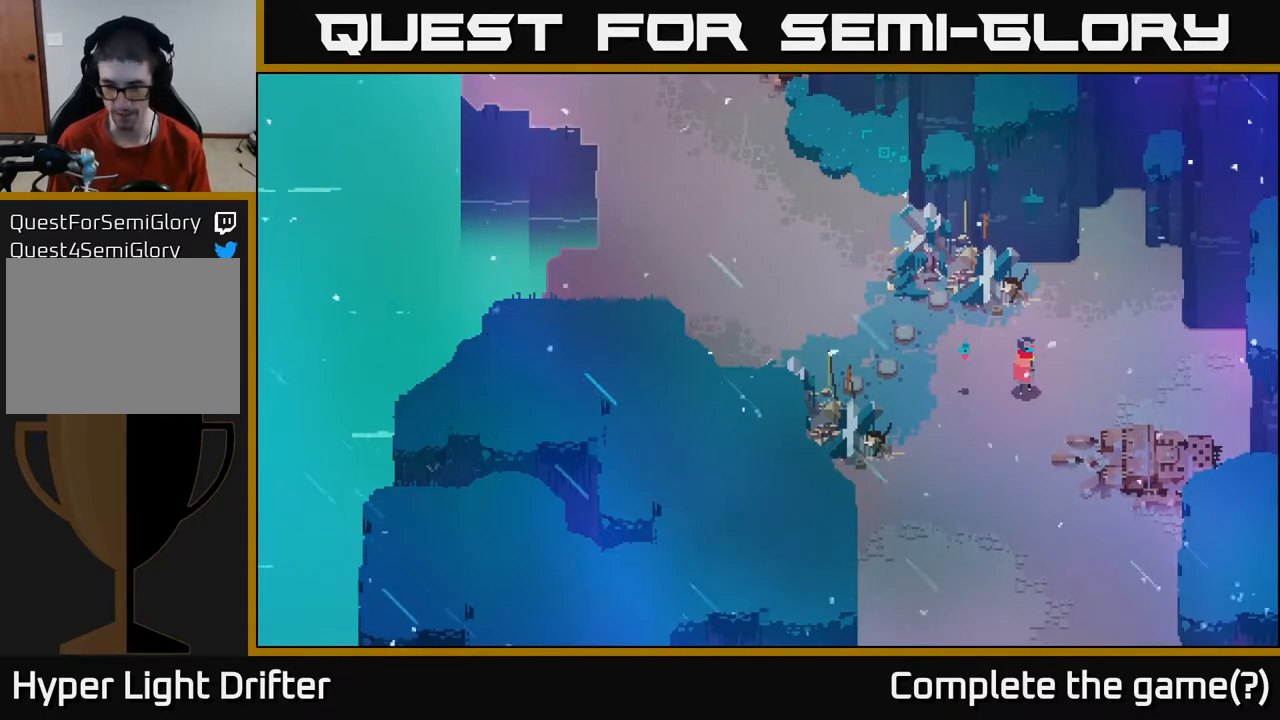
{"buttons": [], "left_stick": "right", "right_stick": "center", "events": [[200, "left_stick", "right"]]}
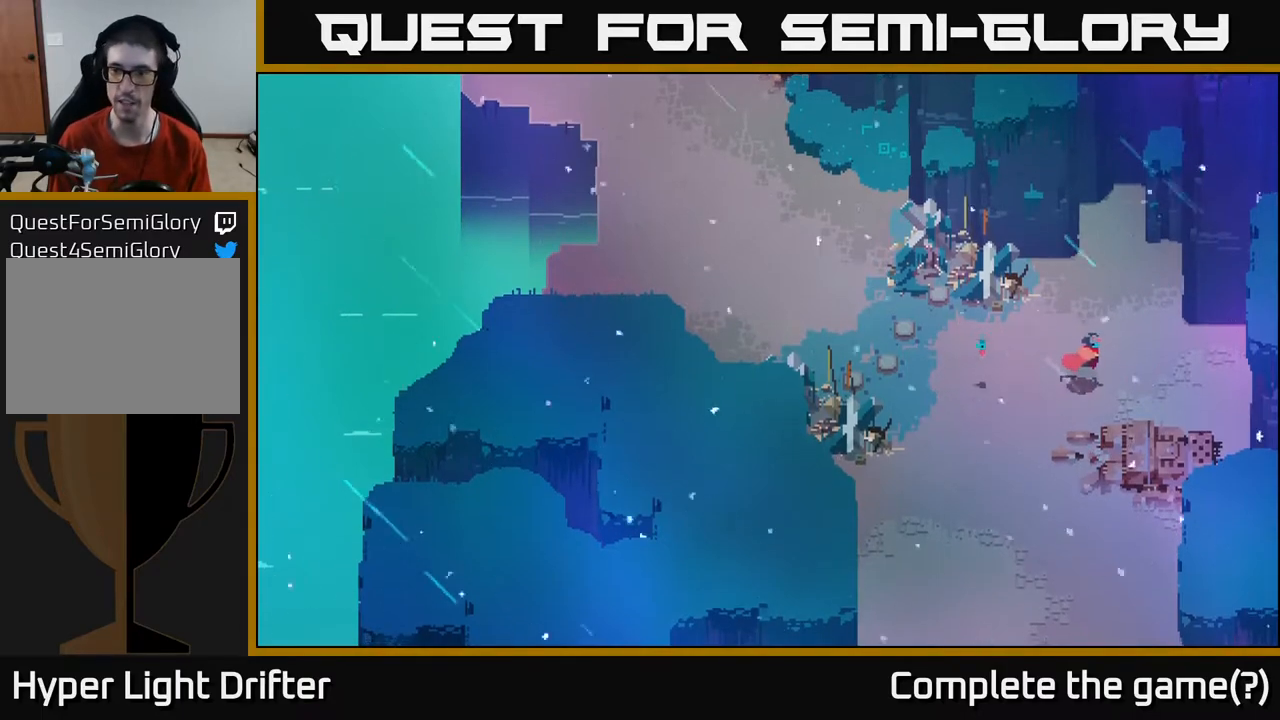
{"buttons": [], "left_stick": "down", "right_stick": "center", "events": [[50, "left_stick", "down-right"], [433, "left_stick", "down"]]}
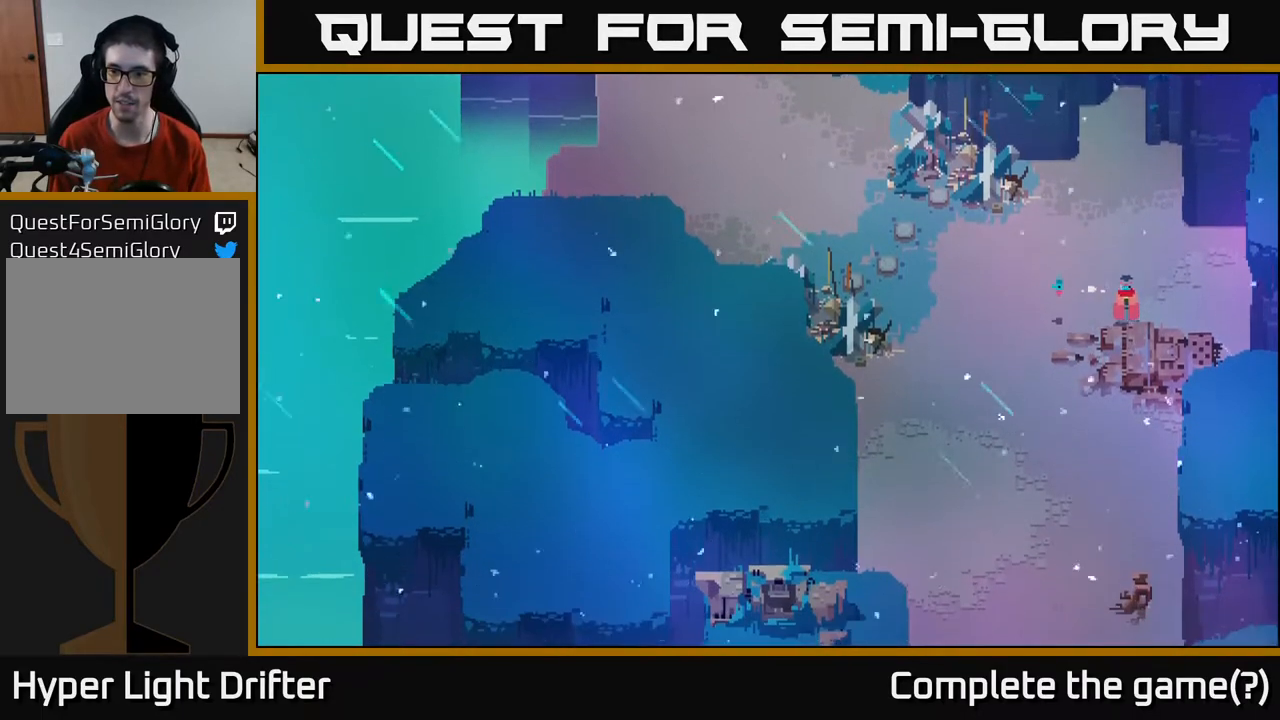
{"buttons": [], "left_stick": "up-left", "right_stick": "center", "events": [[33, "left_stick", "center"], [233, "left_stick", "left"], [367, "left_stick", "up-left"]]}
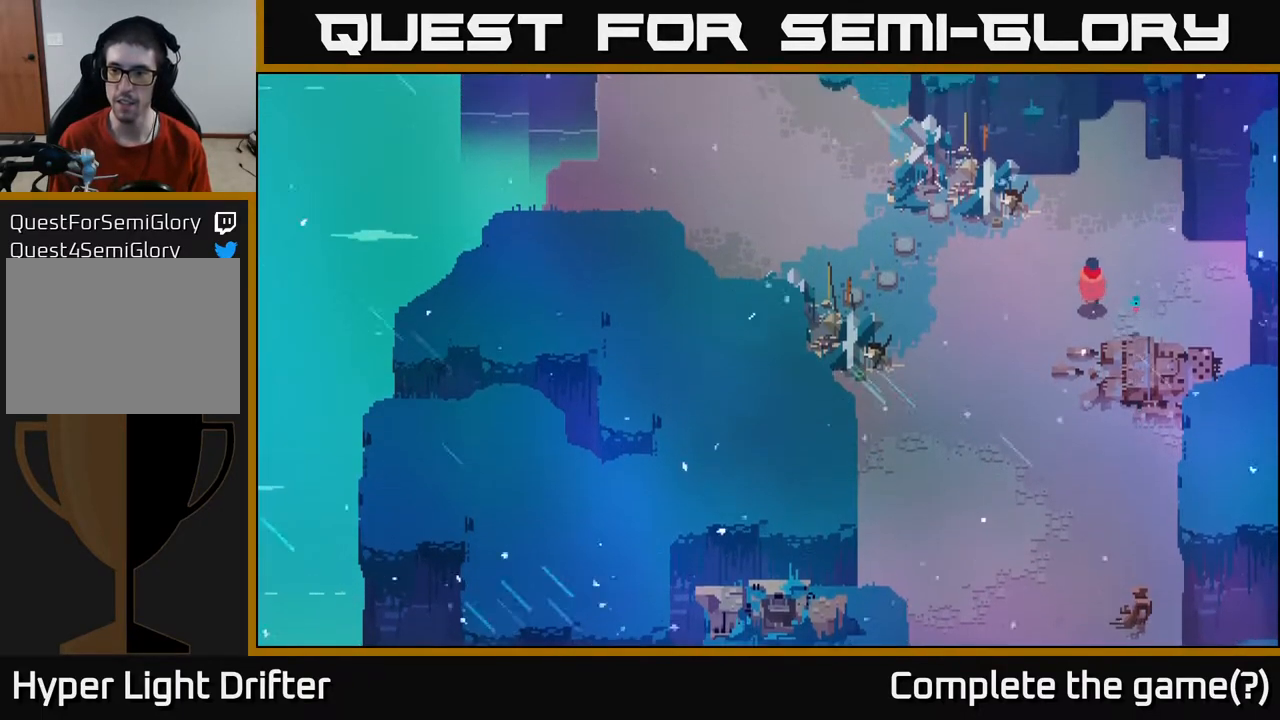
{"buttons": [], "left_stick": "up", "right_stick": "center", "events": [[17, "left_stick", "up"], [167, "left_stick", "up-right"], [467, "left_stick", "up"]]}
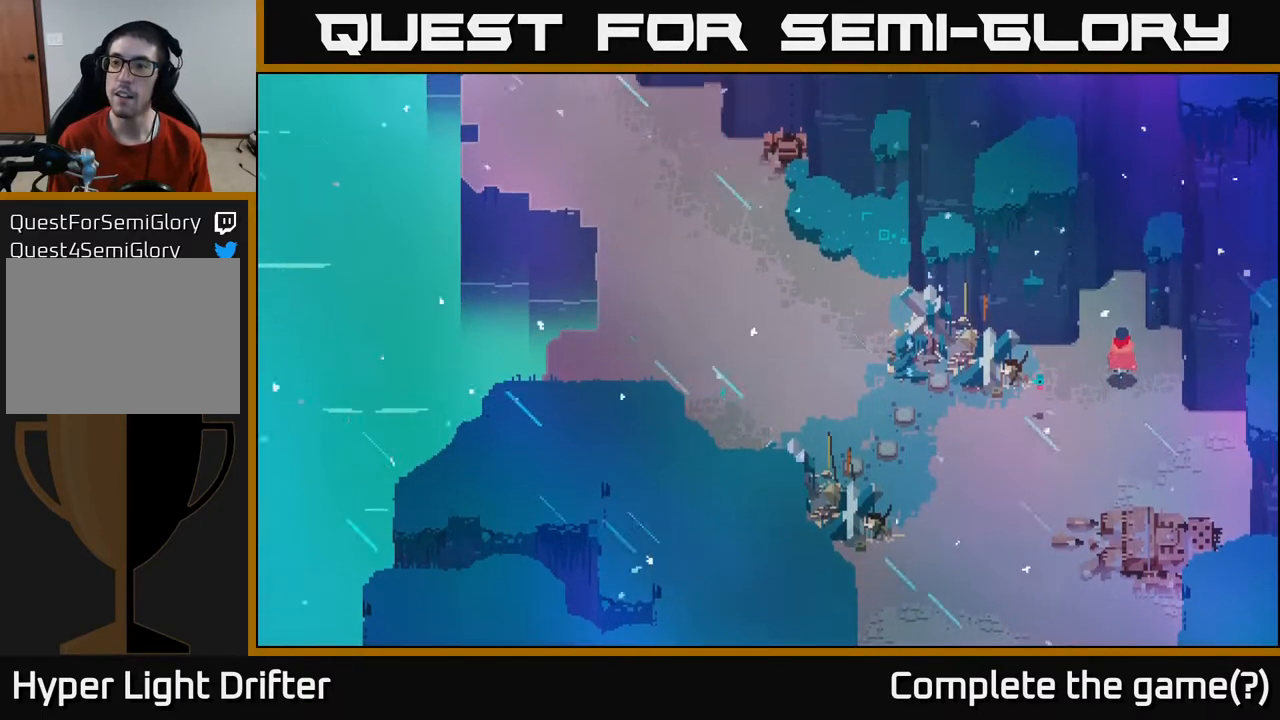
{"buttons": [], "left_stick": "down", "right_stick": "center", "events": [[350, "left_stick", "down"]]}
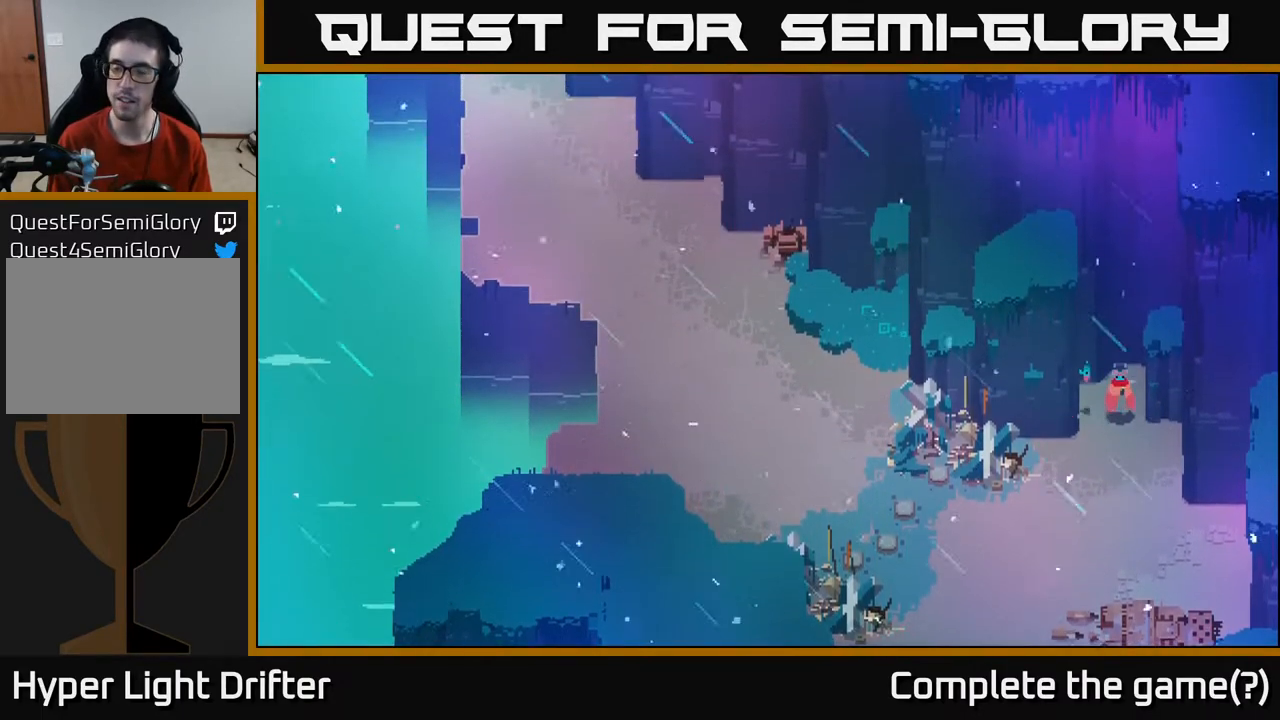
{"buttons": [], "left_stick": "down-left", "right_stick": "center", "events": [[250, "left_stick", "down-left"]]}
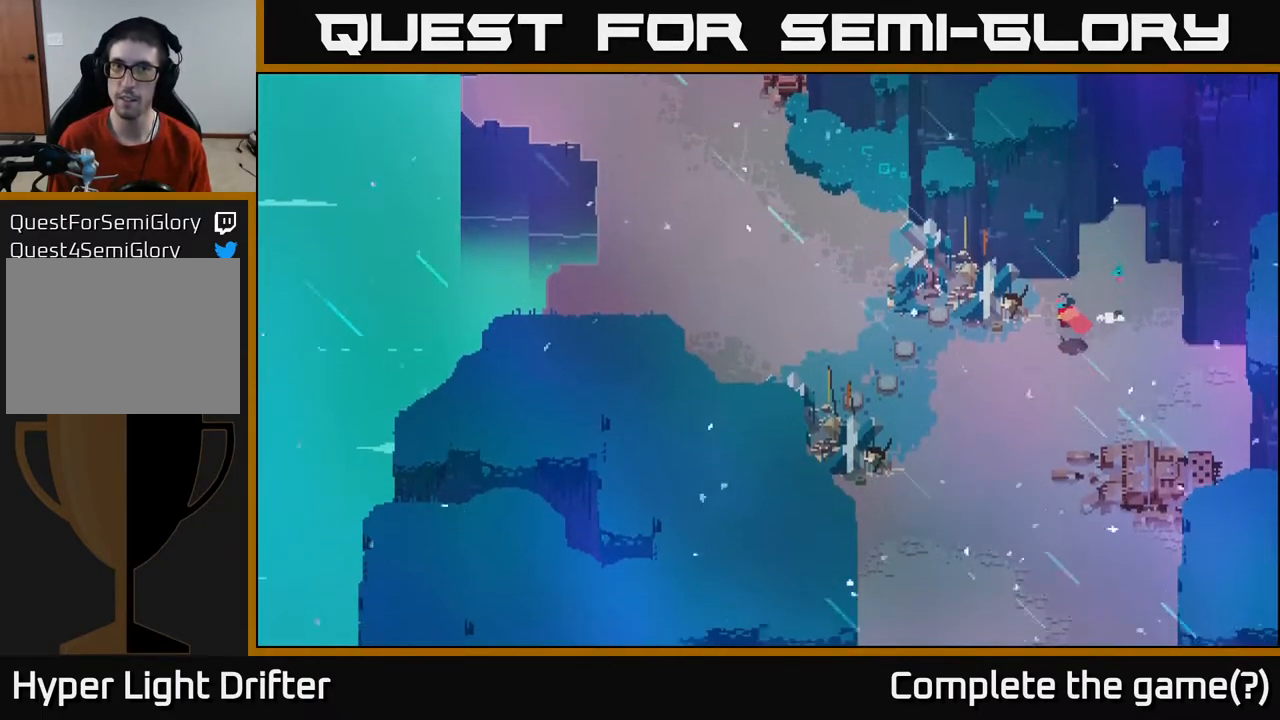
{"buttons": [], "left_stick": "down", "right_stick": "center", "events": [[317, "left_stick", "down"]]}
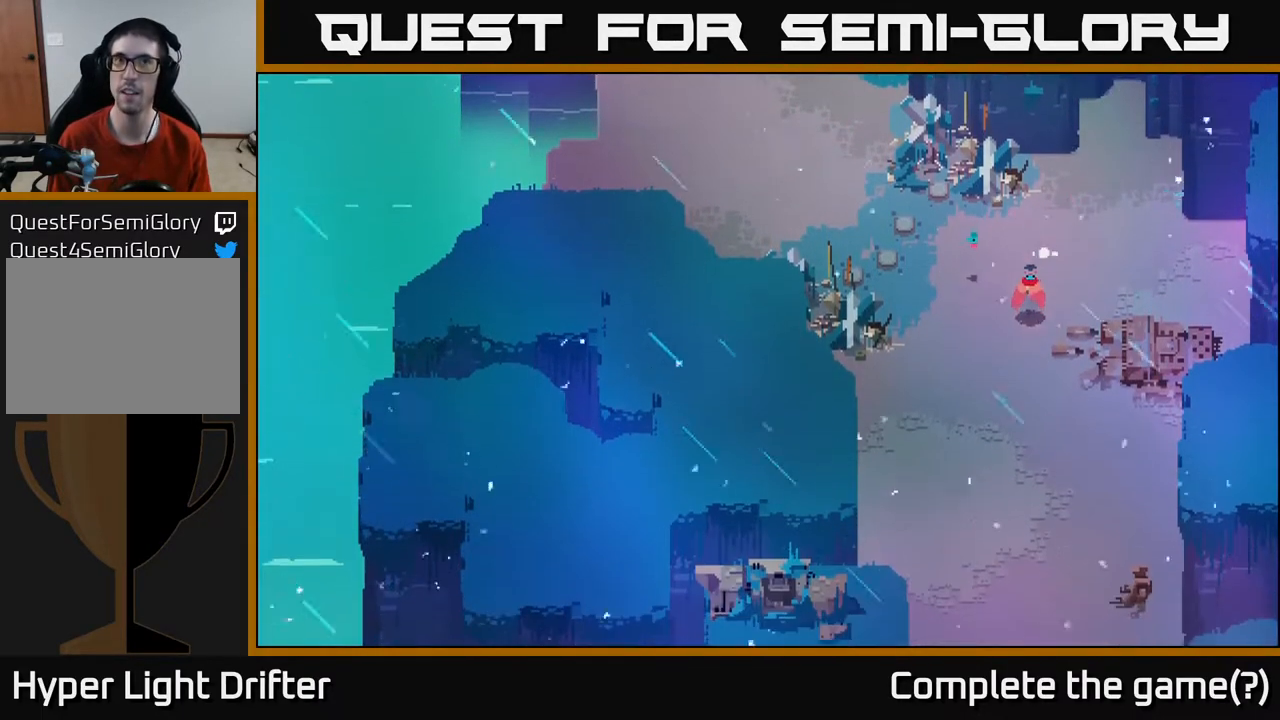
{"buttons": [], "left_stick": "down", "right_stick": "center", "events": [[50, "left_stick", "down-left"], [267, "left_stick", "down"]]}
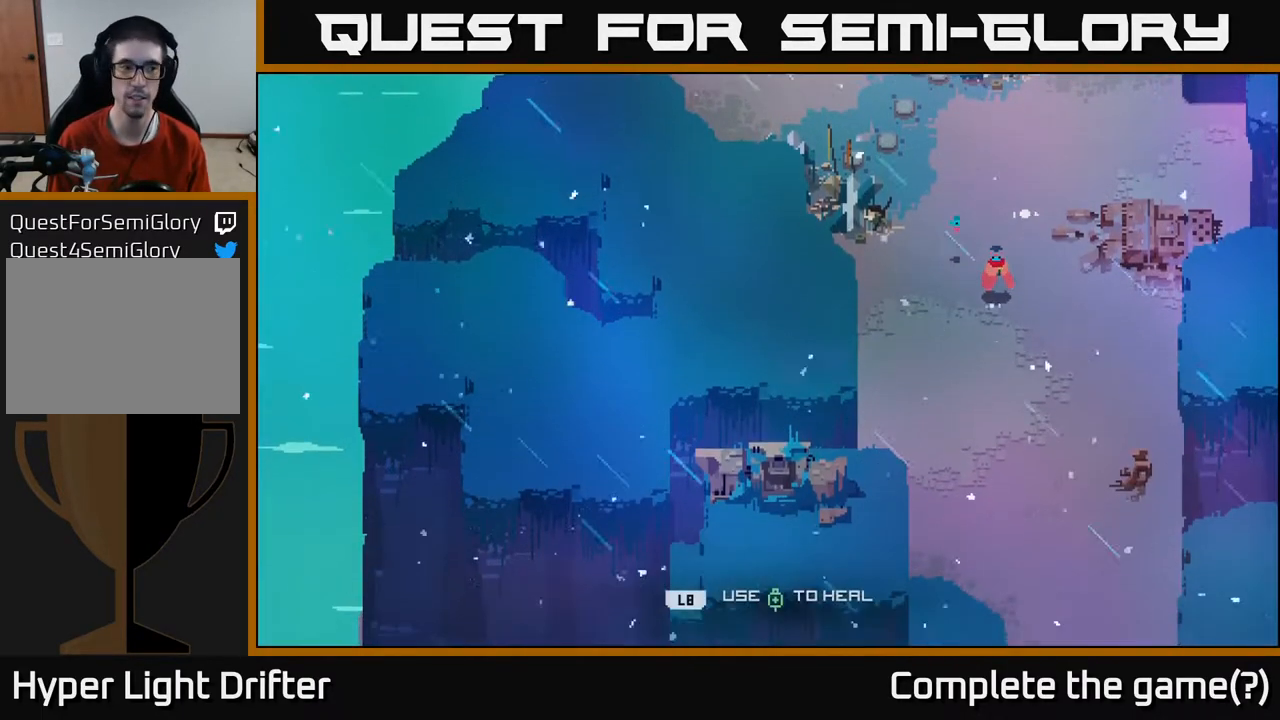
{"buttons": [], "left_stick": "down", "right_stick": "center", "events": []}
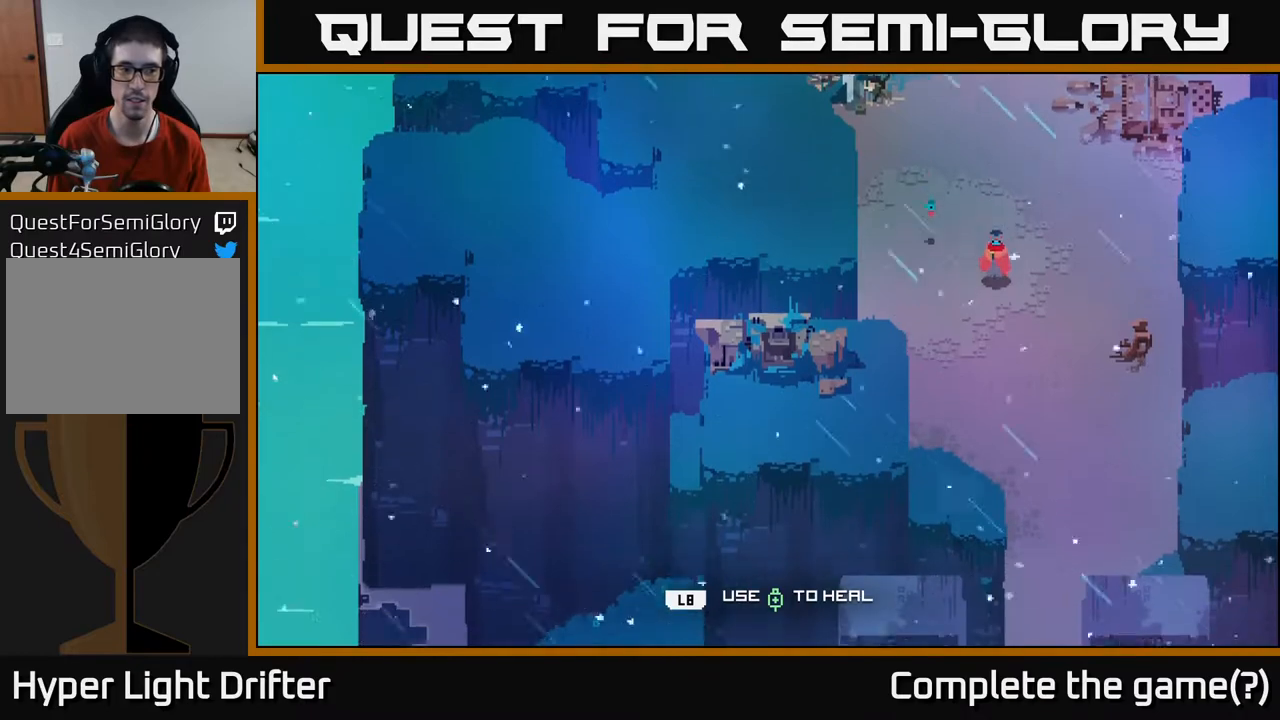
{"buttons": [], "left_stick": "down", "right_stick": "center", "events": []}
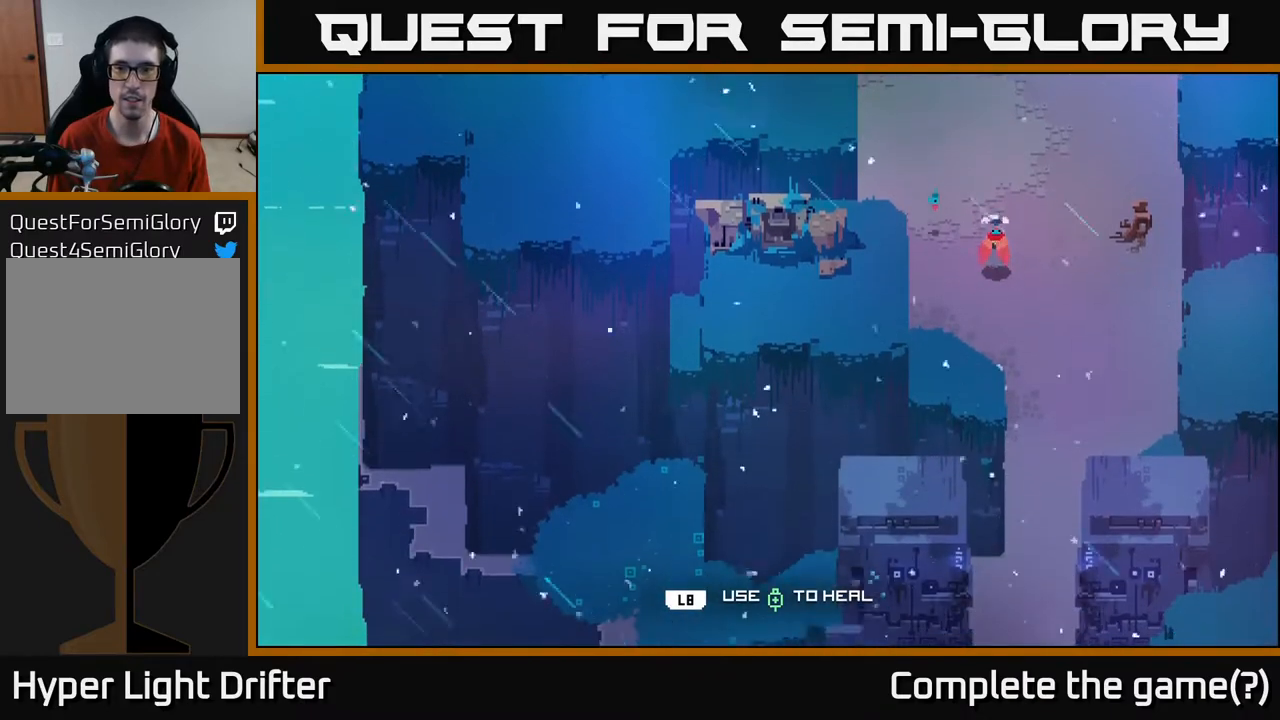
{"buttons": [], "left_stick": "down", "right_stick": "center", "events": [[100, "left_stick", "down-right"], [217, "left_stick", "down"]]}
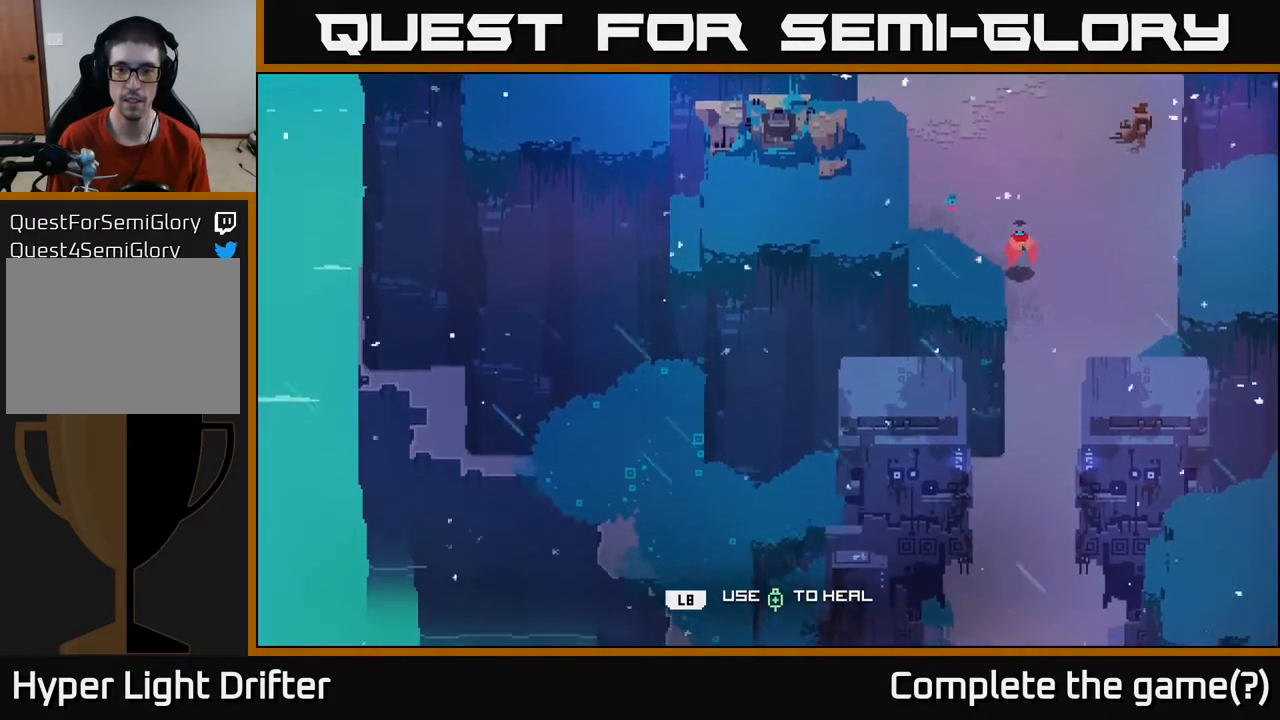
{"buttons": [], "left_stick": "down", "right_stick": "center", "events": []}
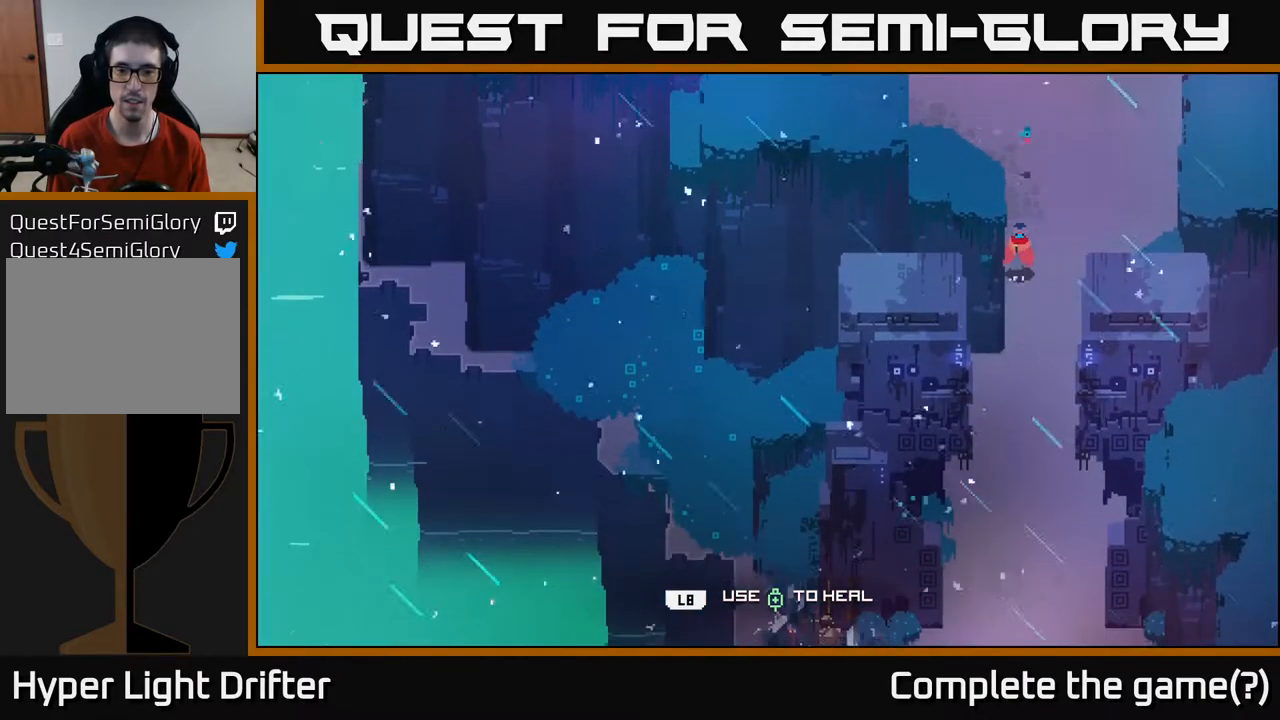
{"buttons": [], "left_stick": "center", "right_stick": "center", "events": [[233, "left_stick", "center"]]}
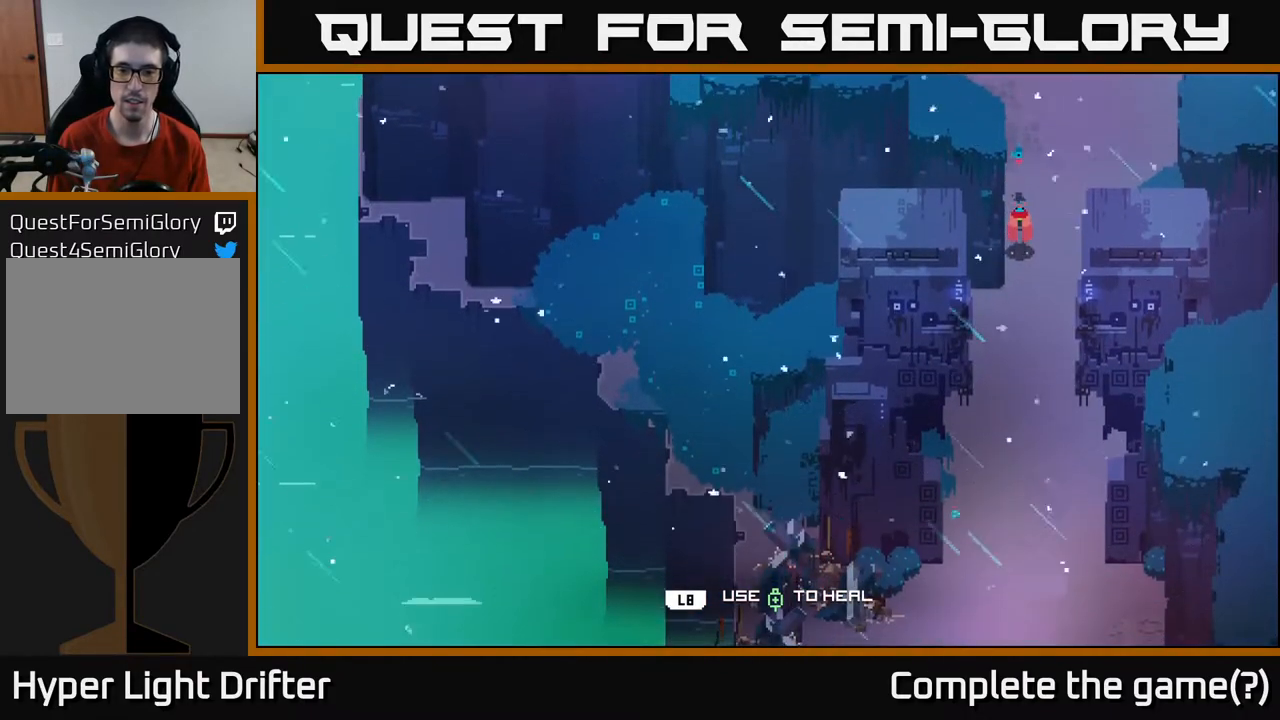
{"buttons": [], "left_stick": "center", "right_stick": "center", "events": []}
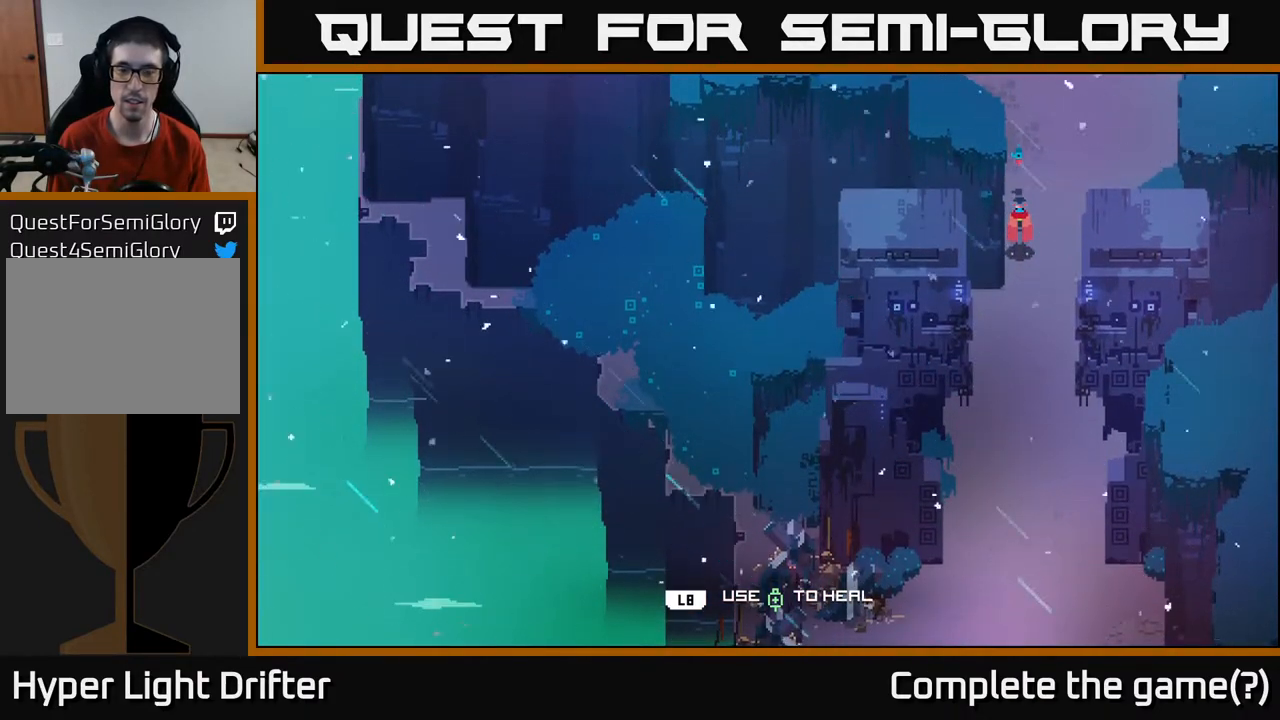
{"buttons": [], "left_stick": "center", "right_stick": "center", "events": []}
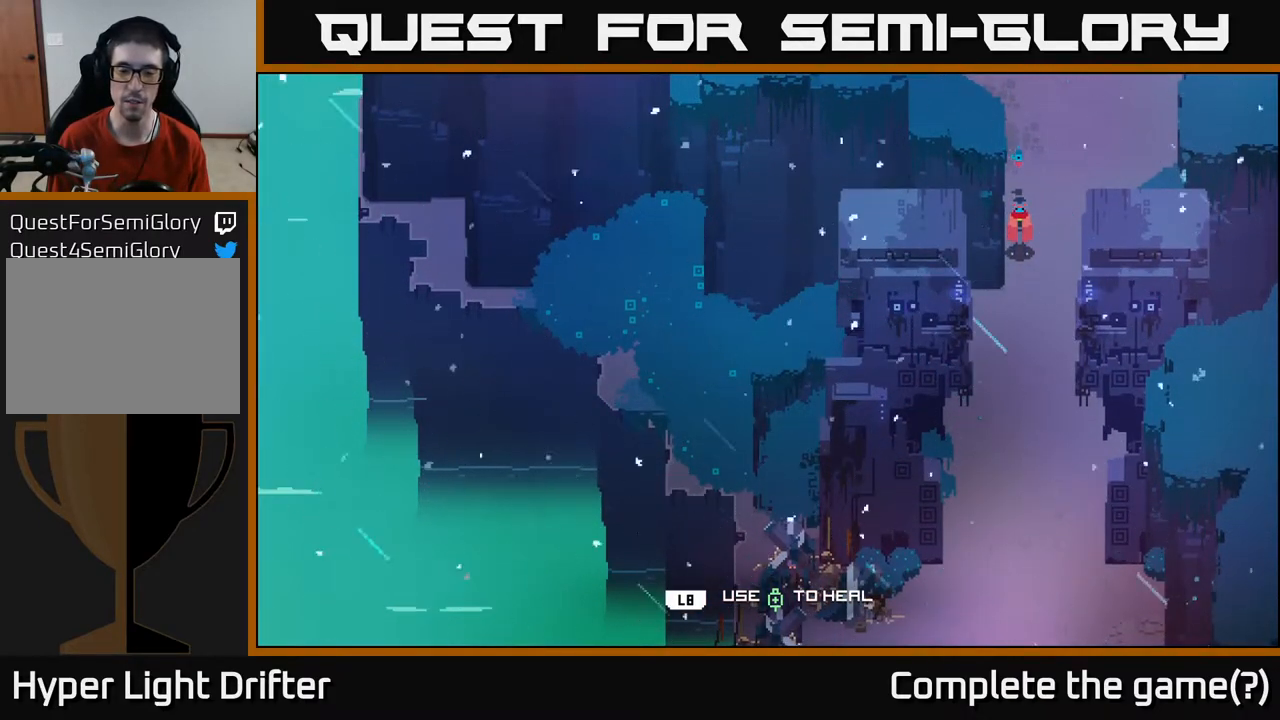
{"buttons": [], "left_stick": "center", "right_stick": "center", "events": []}
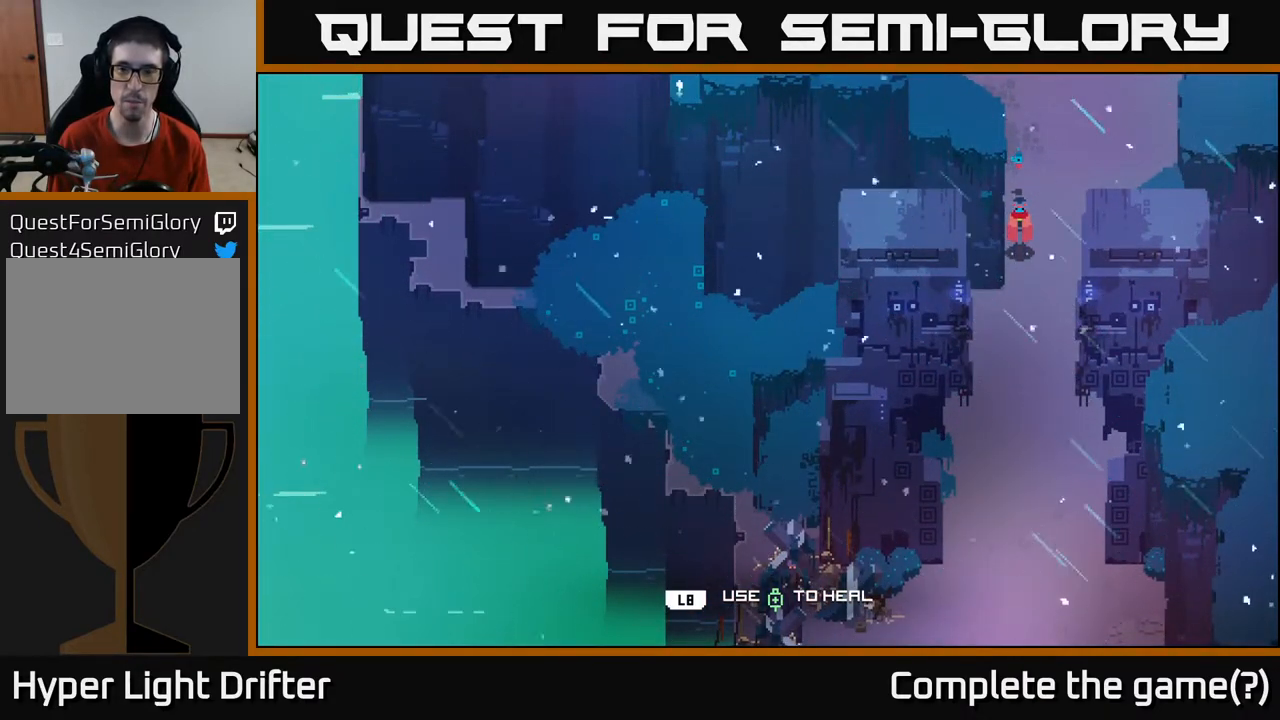
{"buttons": [], "left_stick": "center", "right_stick": "center", "events": []}
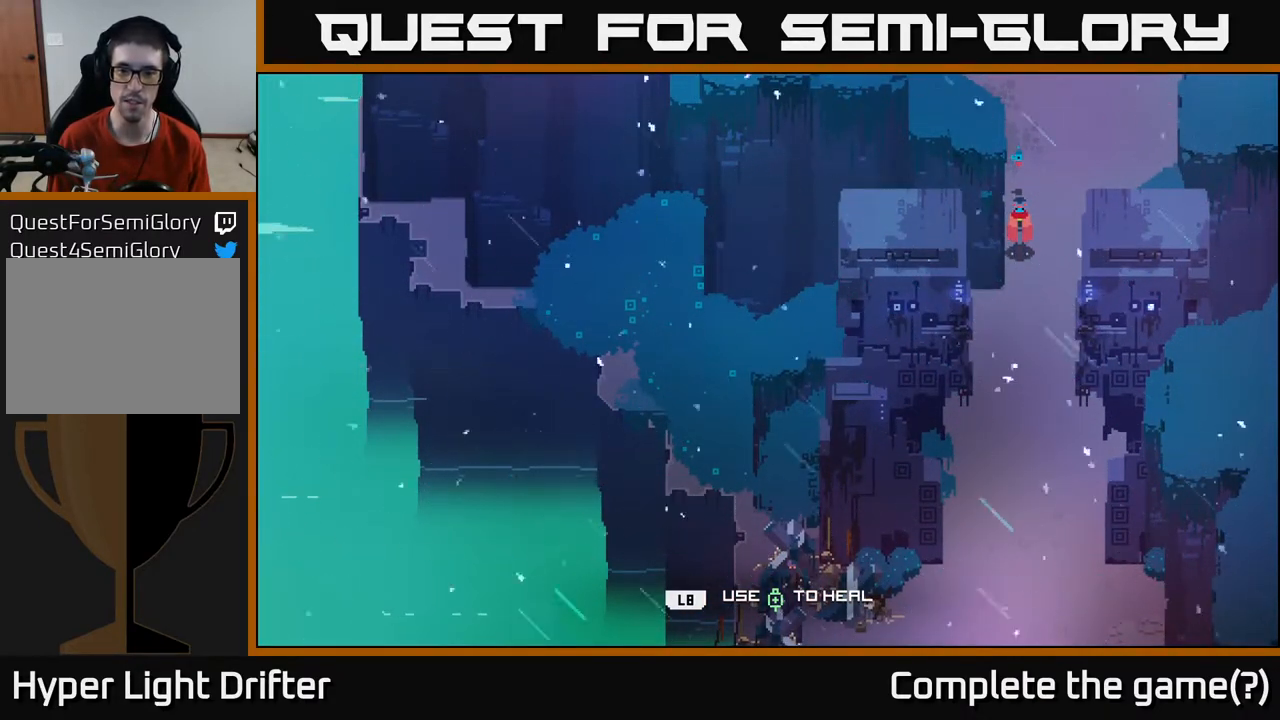
{"buttons": ["L1"], "left_stick": "center", "right_stick": "center", "events": [[500, "L1", "down"]]}
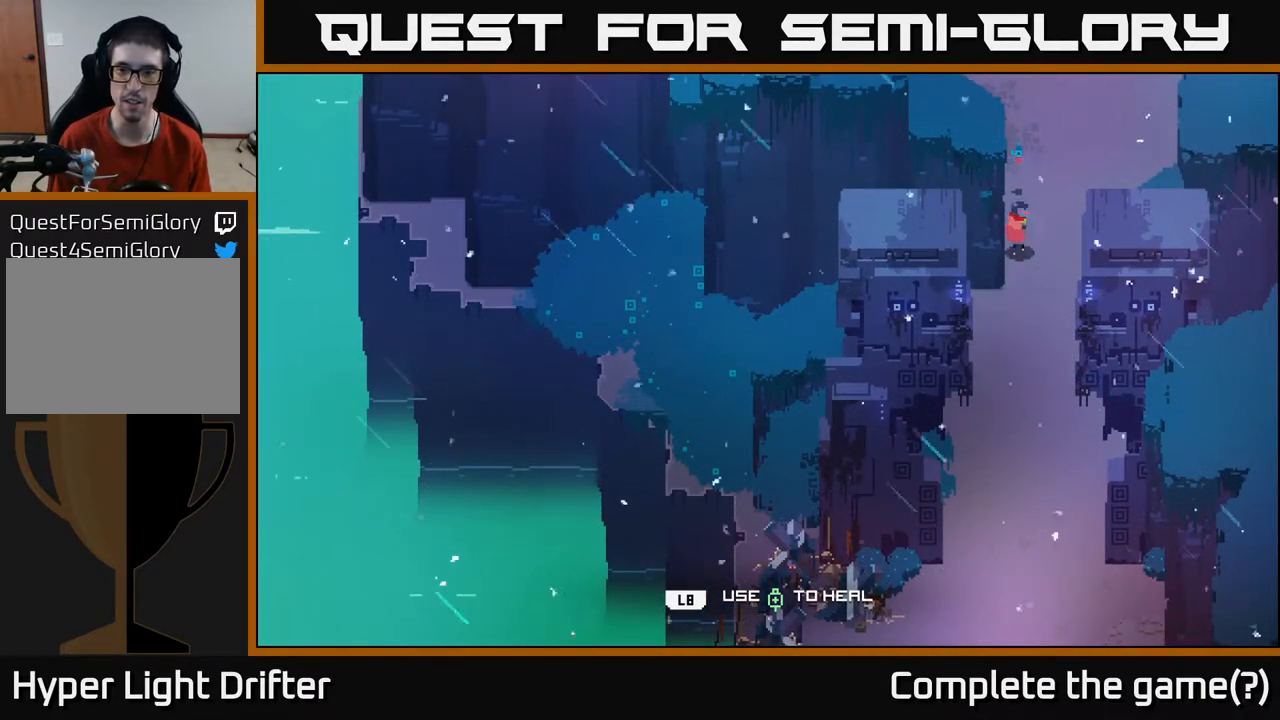
{"buttons": ["L1"], "left_stick": "center", "right_stick": "center", "events": []}
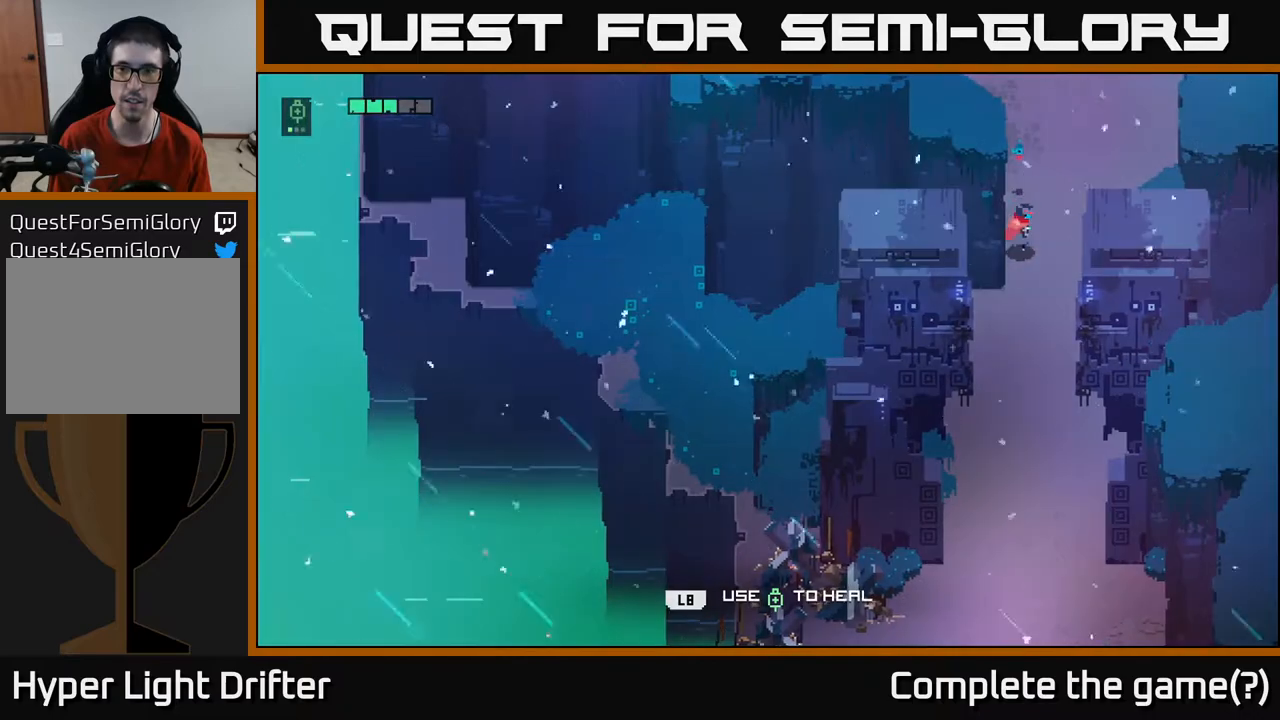
{"buttons": ["L1"], "left_stick": "center", "right_stick": "center", "events": []}
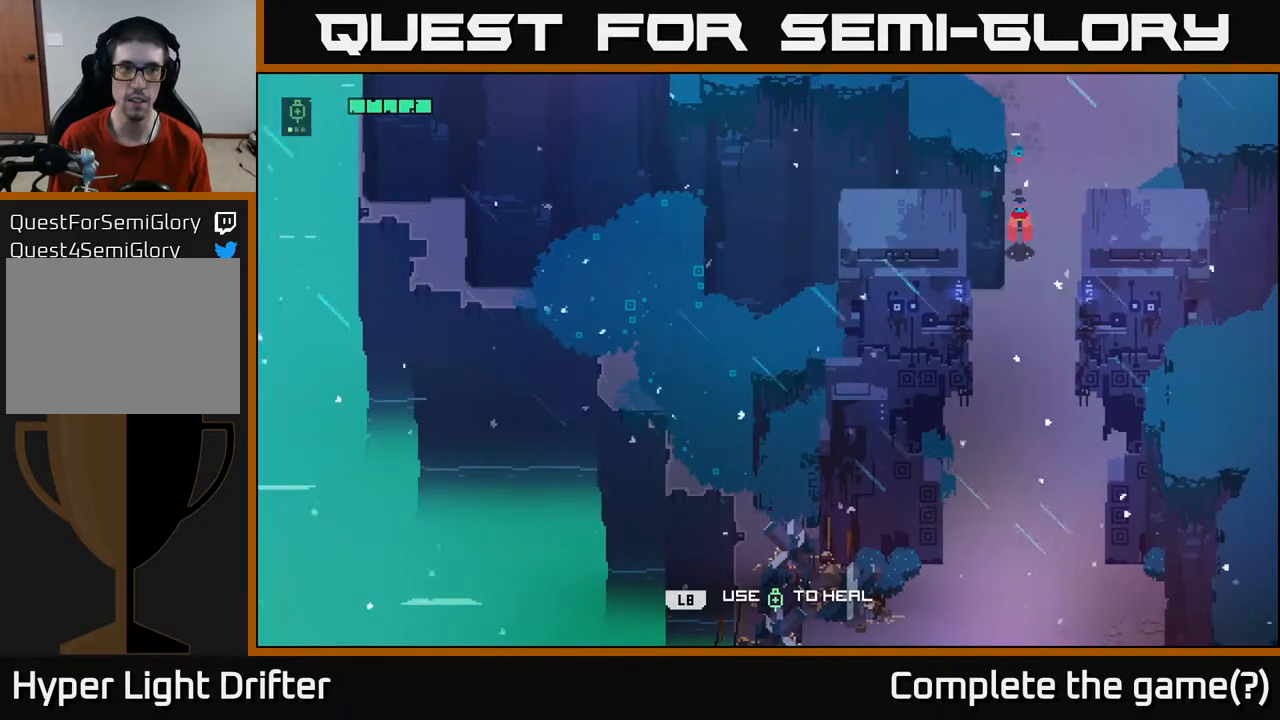
{"buttons": ["L1"], "left_stick": "center", "right_stick": "center", "events": []}
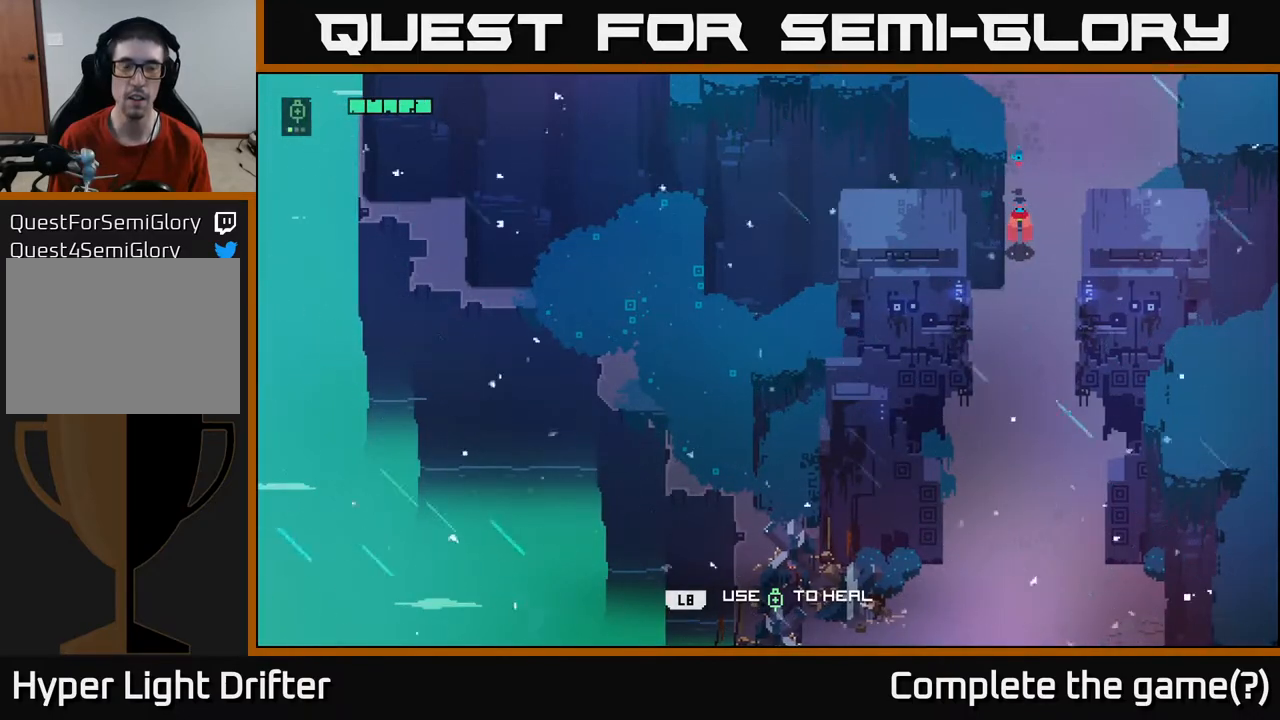
{"buttons": ["L1"], "left_stick": "center", "right_stick": "center", "events": []}
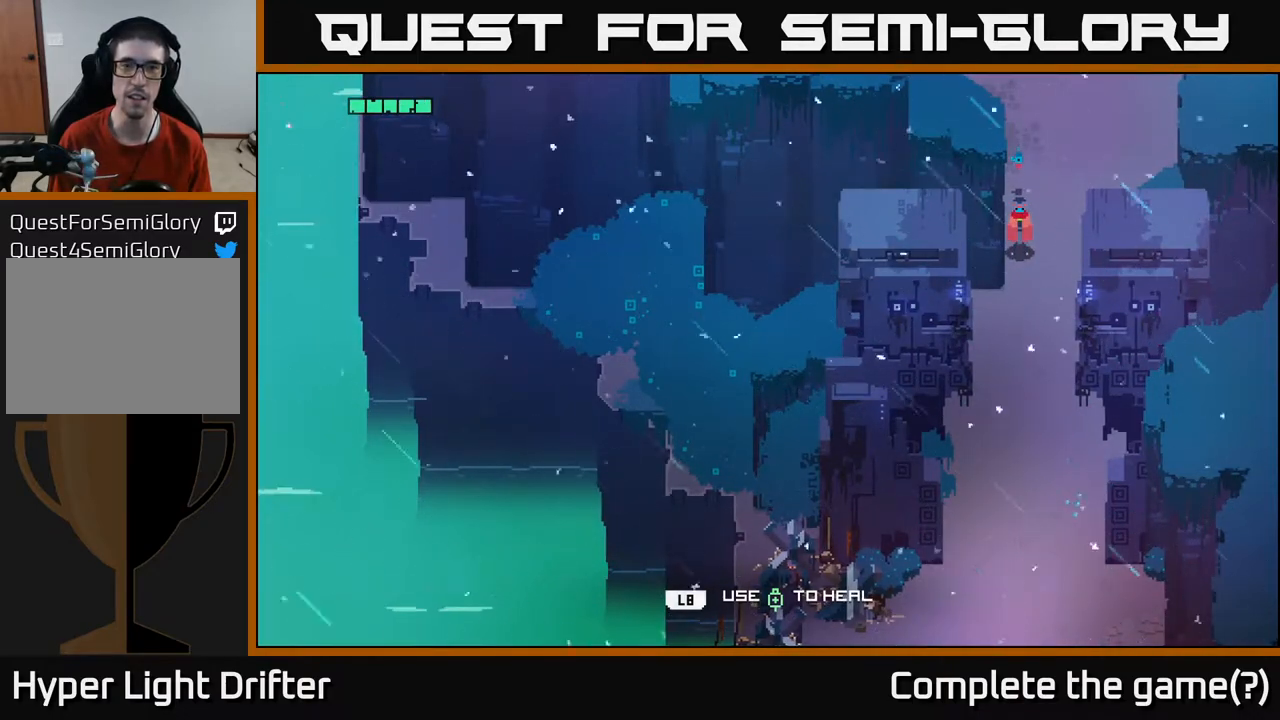
{"buttons": [], "left_stick": "center", "right_stick": "center", "events": [[450, "L1", "up"]]}
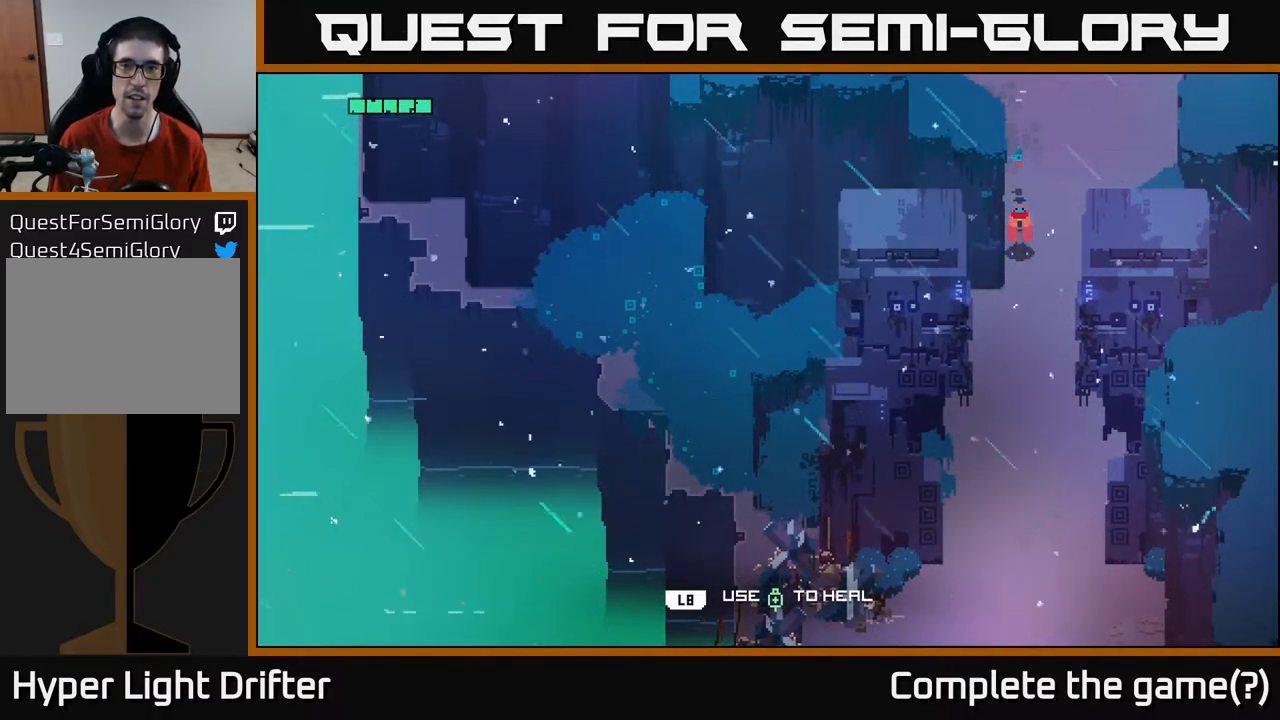
{"buttons": [], "left_stick": "center", "right_stick": "center", "events": []}
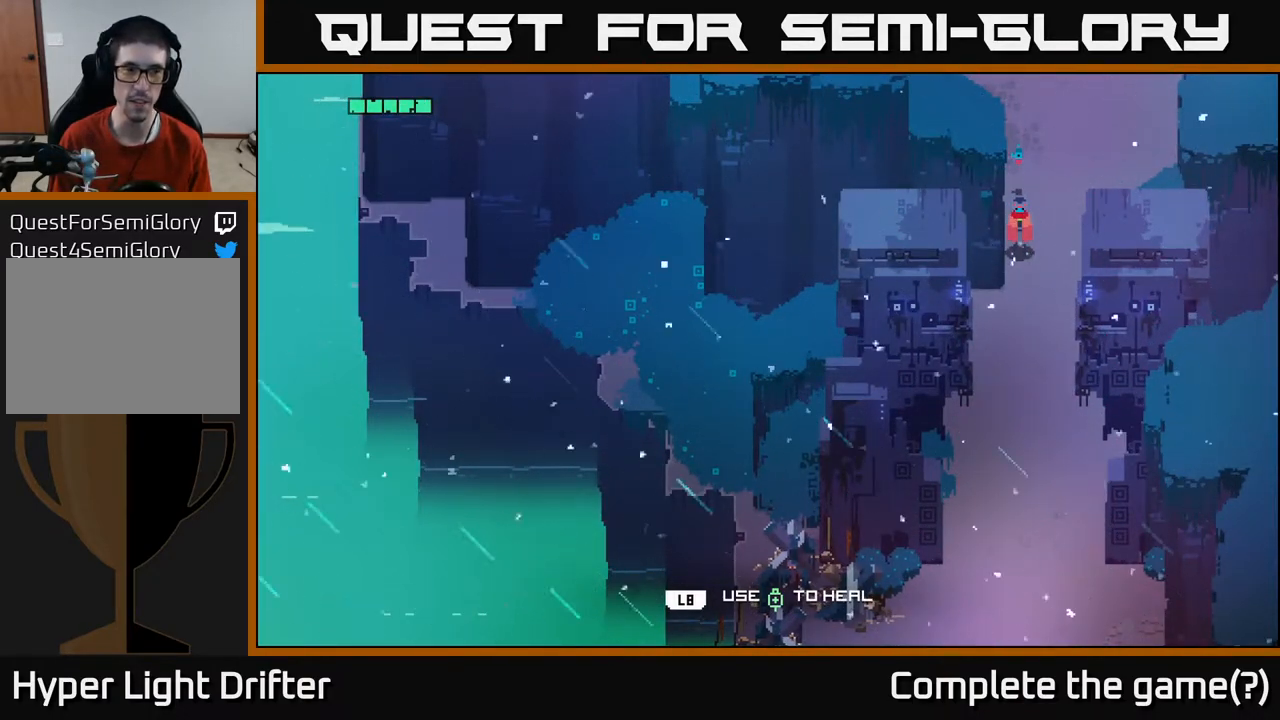
{"buttons": [], "left_stick": "down", "right_stick": "center", "events": [[83, "left_stick", "down"]]}